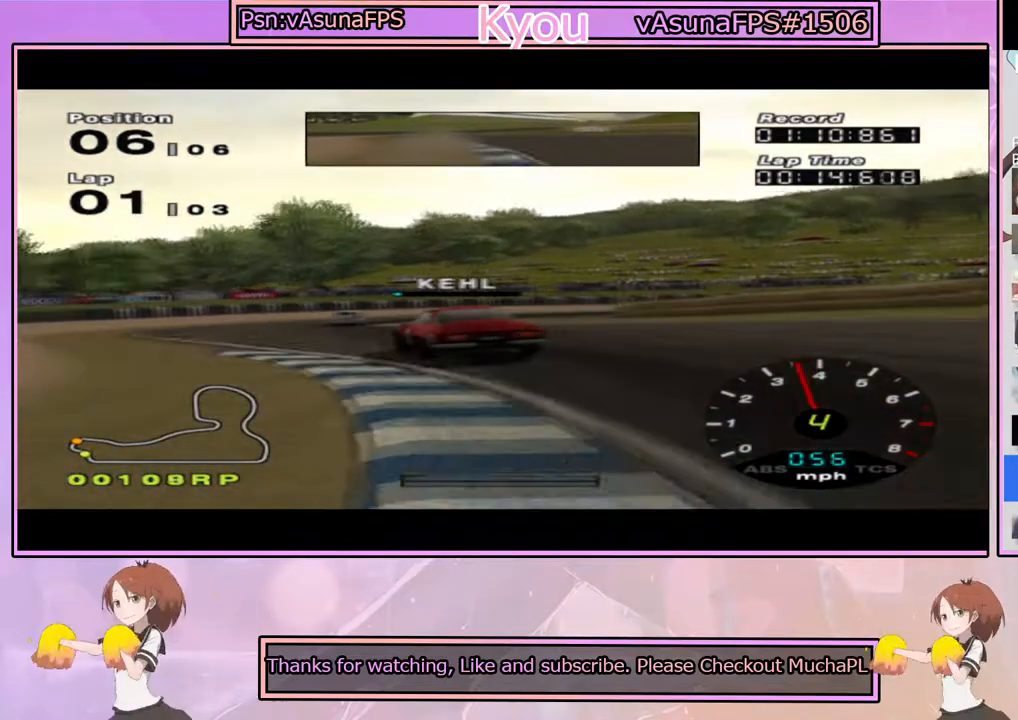
Gameplay with a controller (PlayStation layout); each line is a JSON object with the inputs held at the frame after it. "events" lists button and stick changes between this image and that frame as [ms after this image, input, new state], when the widget could be followed in between.
{"buttons": ["CROSS"], "left_stick": "center", "right_stick": "center", "events": [[117, "left_stick", "center"], [283, "left_stick", "left"], [400, "CROSS", "down"], [417, "left_stick", "center"]]}
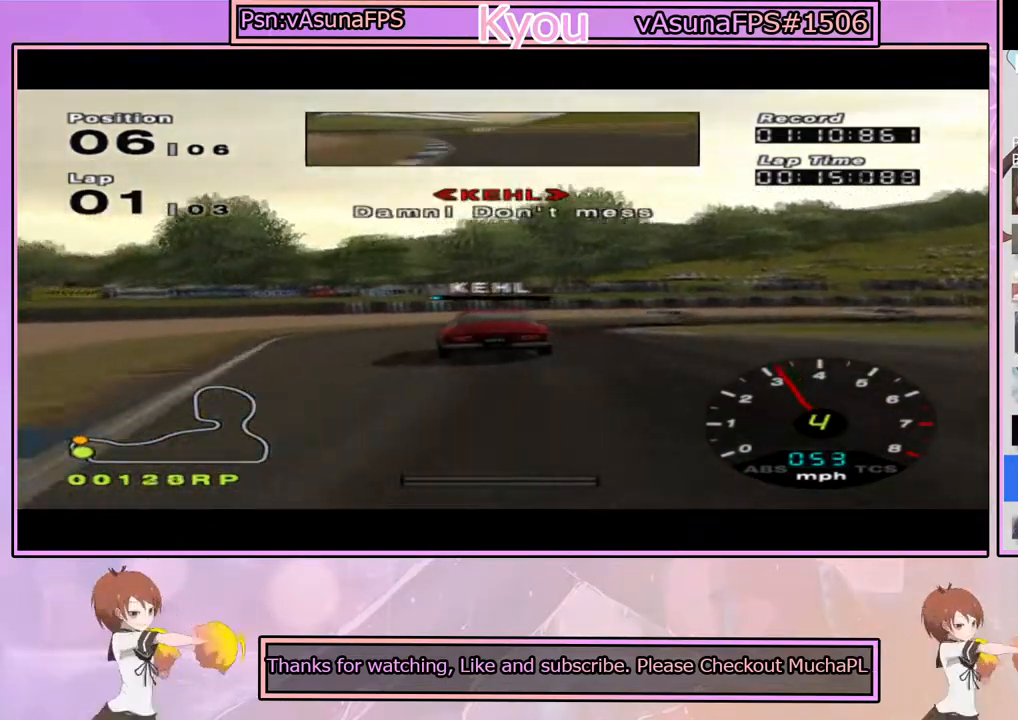
{"buttons": [], "left_stick": "right", "right_stick": "center", "events": [[233, "left_stick", "right"], [383, "CROSS", "up"]]}
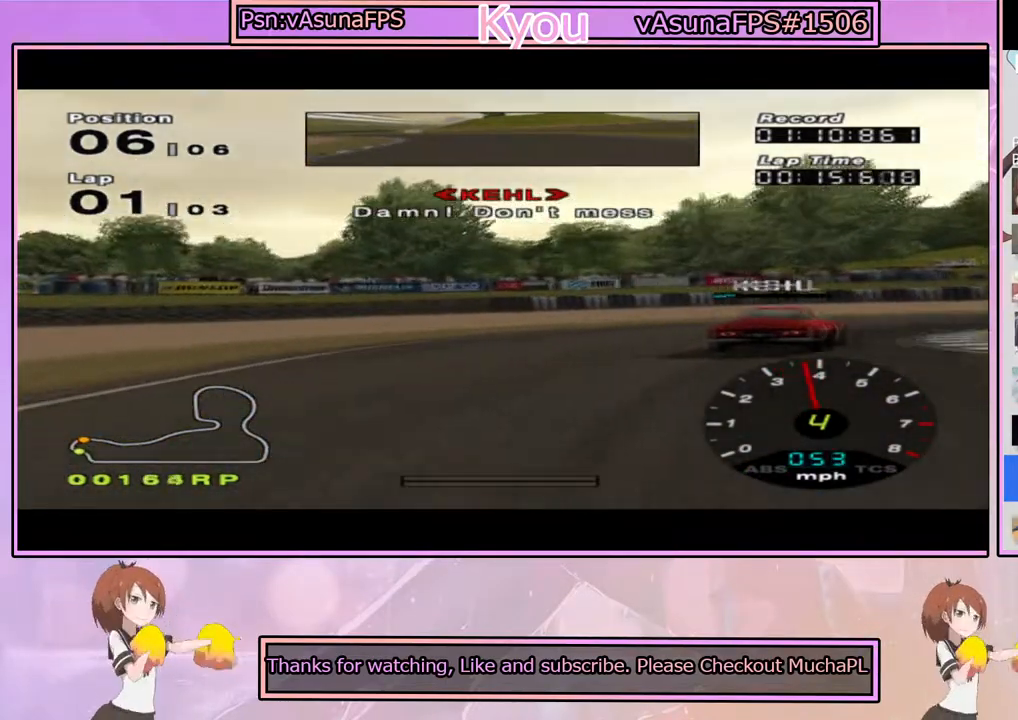
{"buttons": ["CROSS"], "left_stick": "right", "right_stick": "center", "events": [[17, "SQUARE", "down"], [233, "left_stick", "center"], [400, "SQUARE", "up"], [417, "left_stick", "right"], [483, "CROSS", "down"]]}
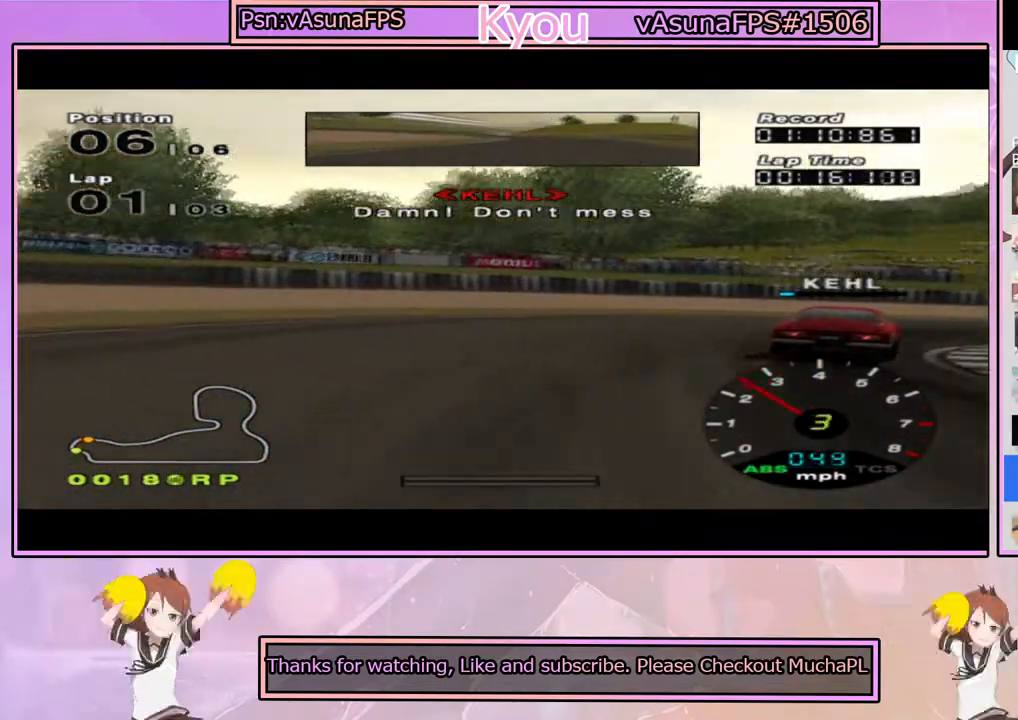
{"buttons": ["CROSS"], "left_stick": "center", "right_stick": "center", "events": [[83, "left_stick", "center"], [200, "left_stick", "right"], [450, "left_stick", "center"]]}
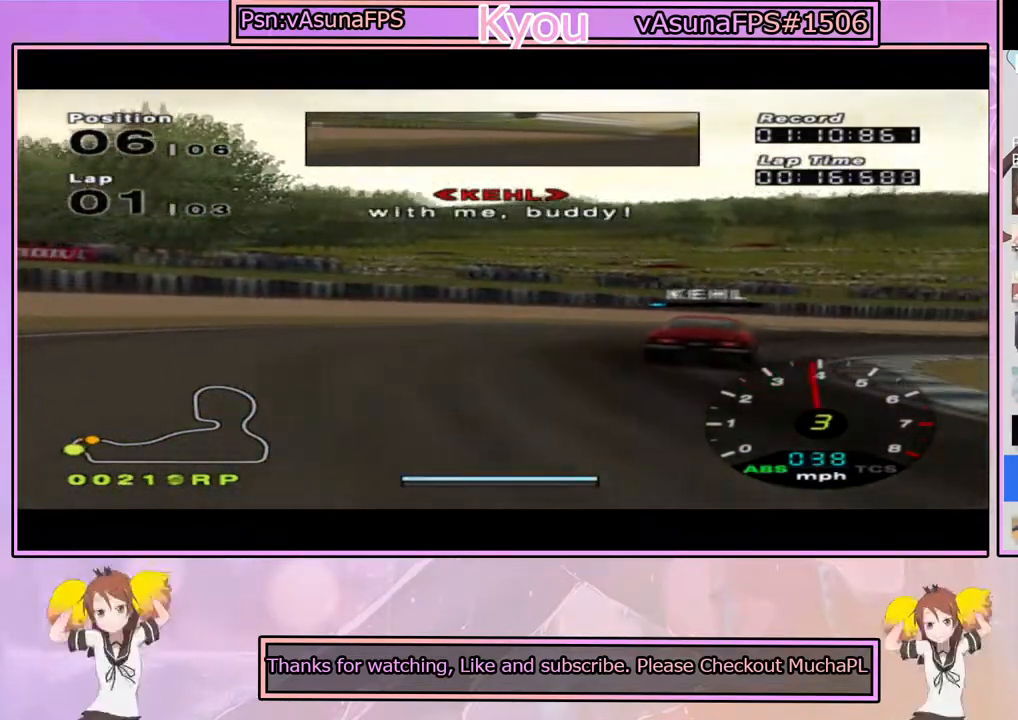
{"buttons": ["CROSS"], "left_stick": "center", "right_stick": "center", "events": [[67, "left_stick", "left"], [200, "CROSS", "up"], [300, "left_stick", "right"], [467, "left_stick", "center"], [483, "CROSS", "down"]]}
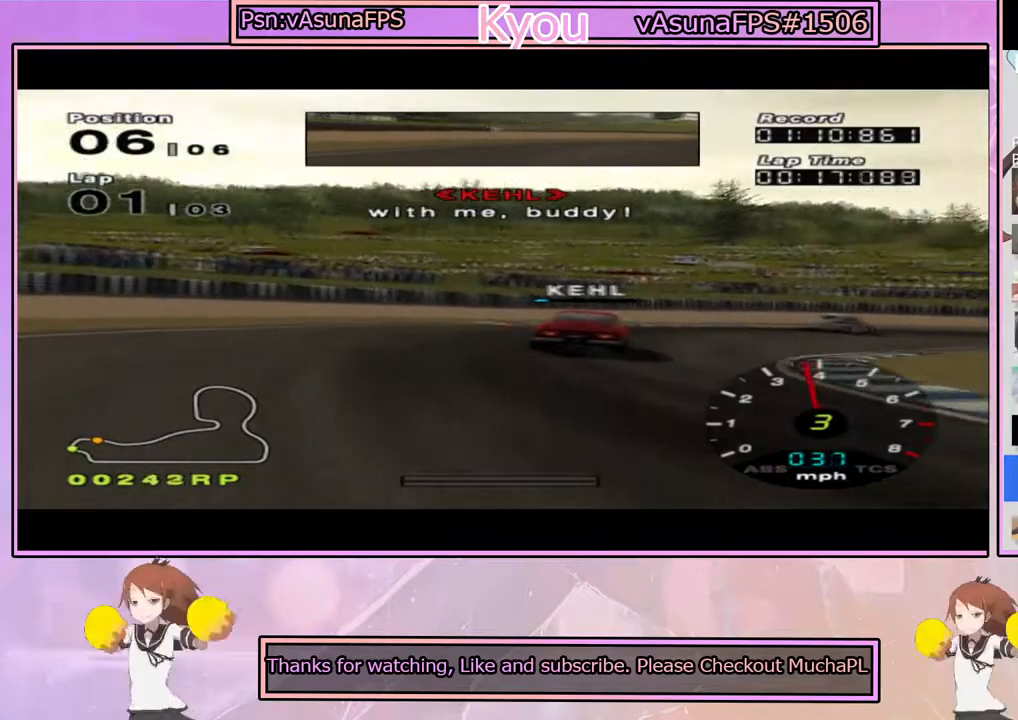
{"buttons": [], "left_stick": "left", "right_stick": "center", "events": [[67, "left_stick", "left"], [333, "left_stick", "center"], [433, "left_stick", "left"], [450, "CROSS", "up"]]}
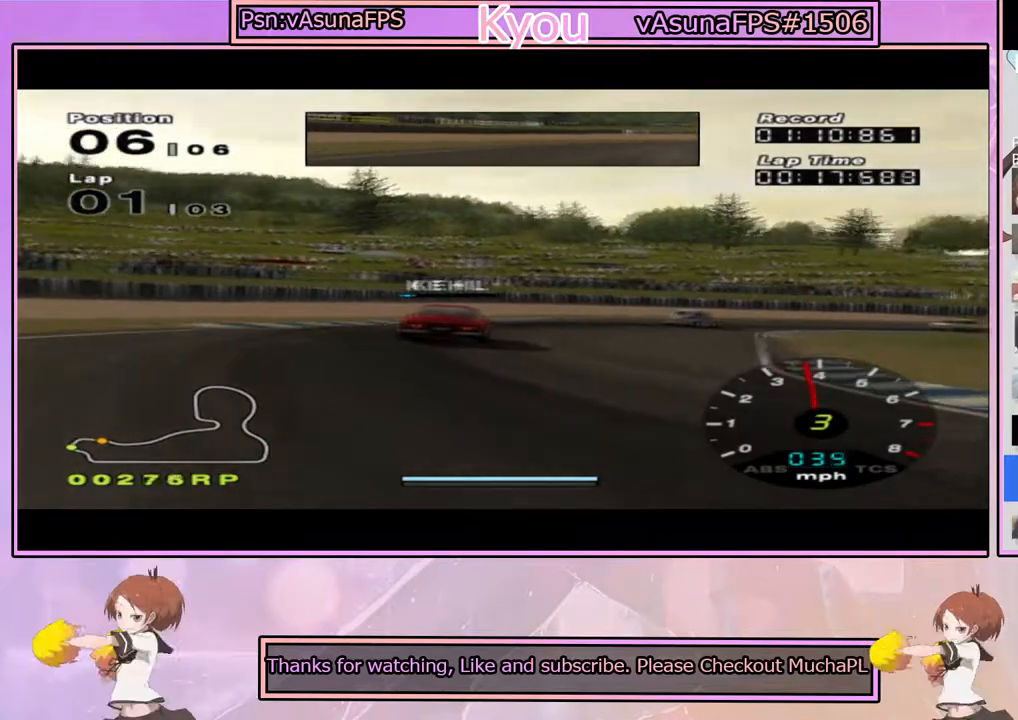
{"buttons": ["CROSS"], "left_stick": "left", "right_stick": "center", "events": [[83, "CROSS", "down"], [200, "CROSS", "up"], [283, "CROSS", "down"], [383, "CROSS", "up"], [483, "CROSS", "down"]]}
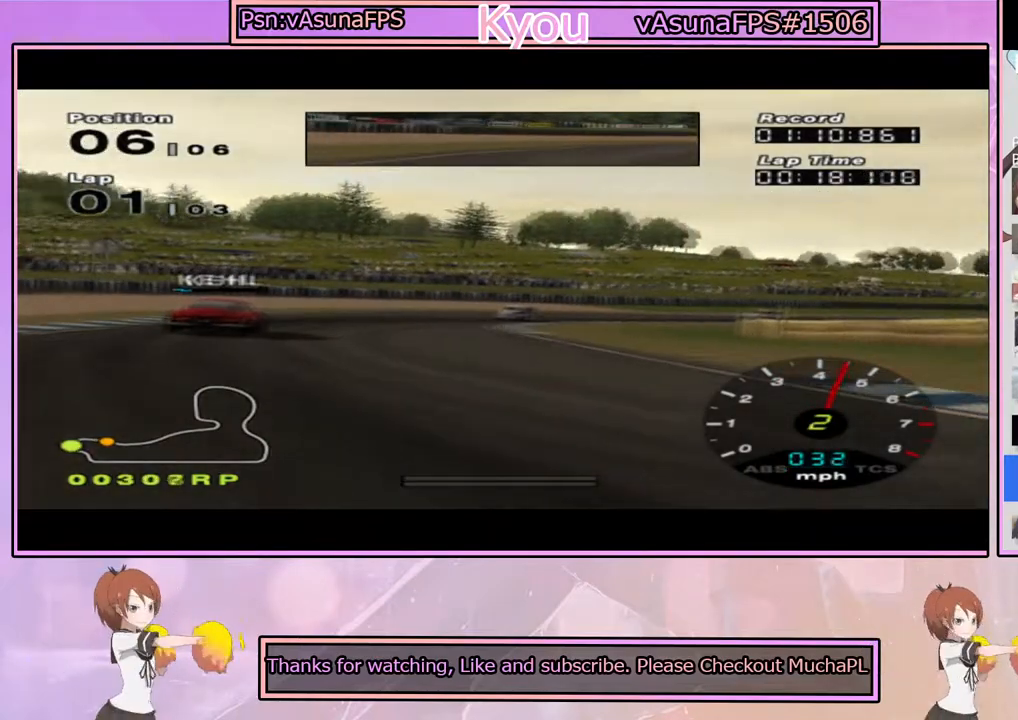
{"buttons": ["CROSS"], "left_stick": "left", "right_stick": "center", "events": [[67, "CROSS", "up"], [100, "CROSS", "down"]]}
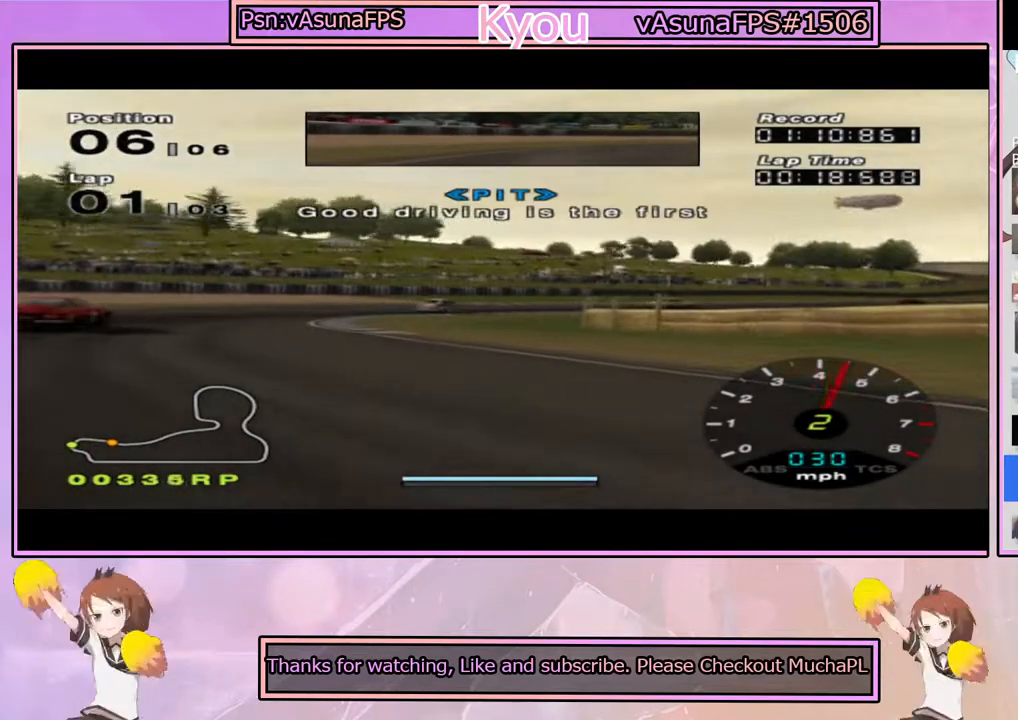
{"buttons": ["CROSS", "R1"], "left_stick": "center", "right_stick": "center", "events": [[183, "left_stick", "center"], [450, "R1", "down"]]}
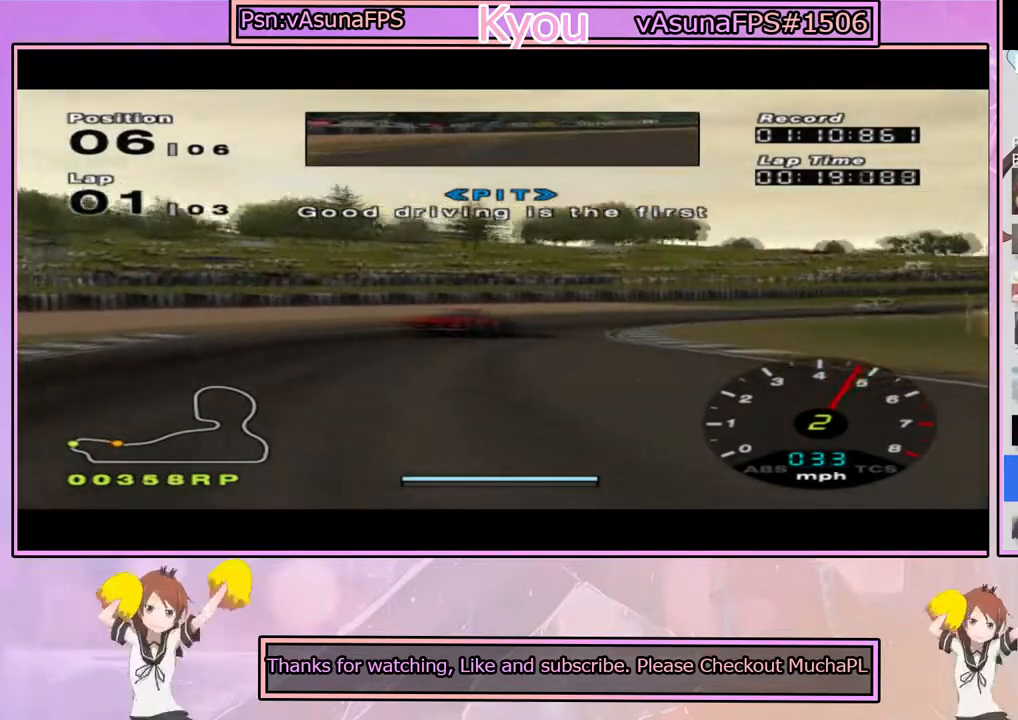
{"buttons": ["CROSS"], "left_stick": "right", "right_stick": "center", "events": [[133, "R1", "up"], [133, "left_stick", "right"], [283, "left_stick", "center"], [433, "left_stick", "right"]]}
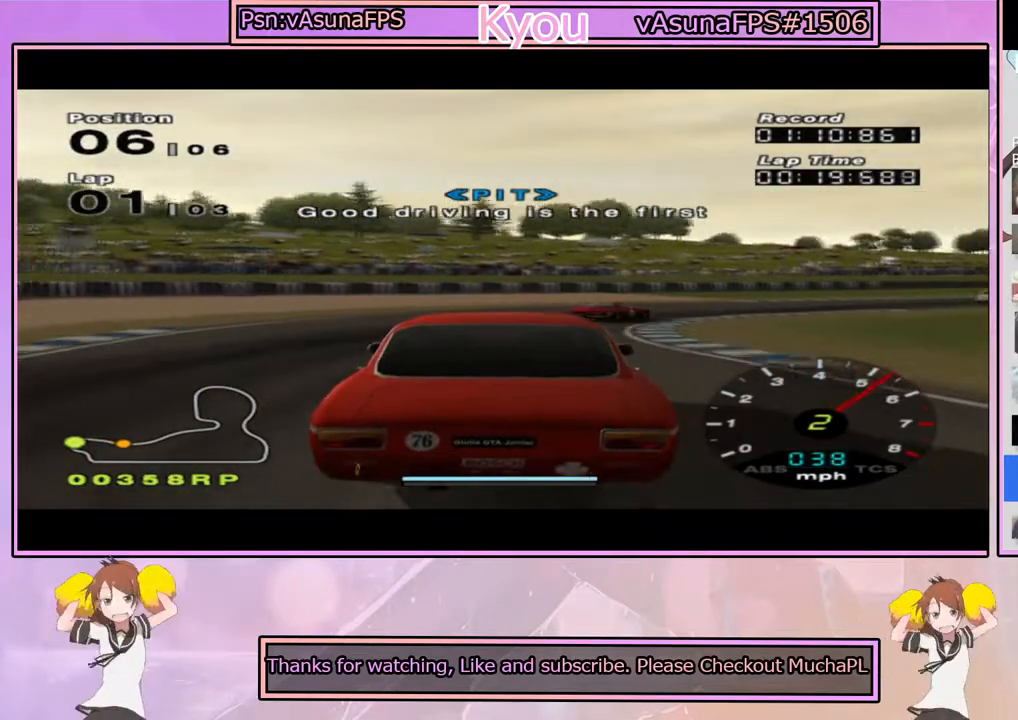
{"buttons": ["CROSS"], "left_stick": "right", "right_stick": "center", "events": [[67, "left_stick", "center"], [333, "left_stick", "right"], [350, "R1", "down"], [500, "R1", "up"]]}
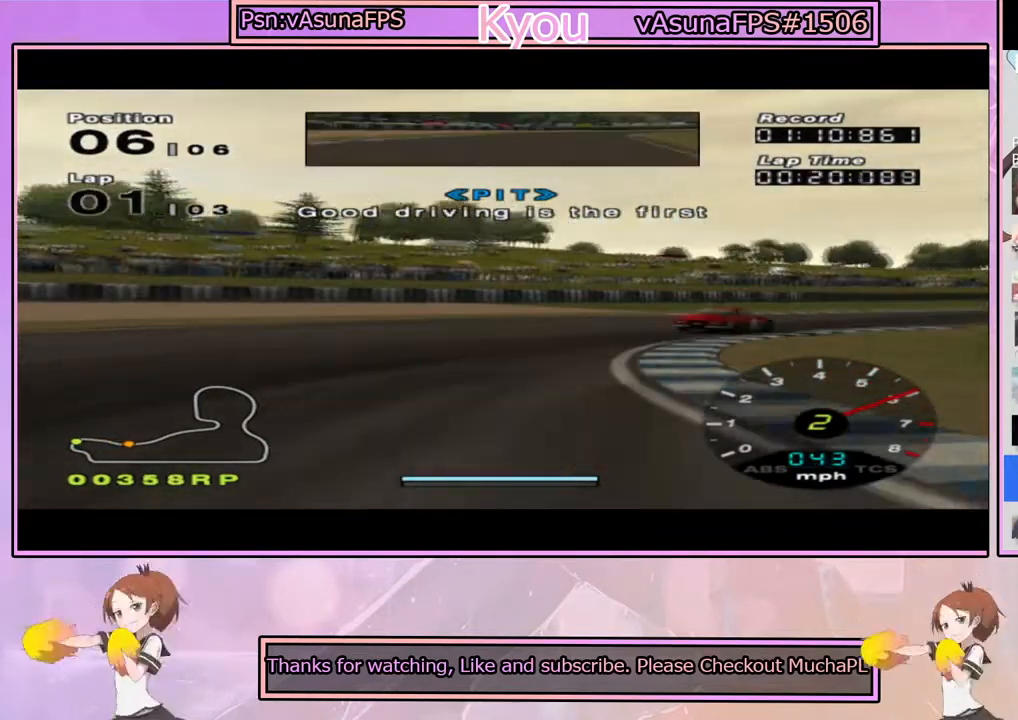
{"buttons": ["CROSS"], "left_stick": "right", "right_stick": "center", "events": [[250, "left_stick", "center"], [350, "left_stick", "right"]]}
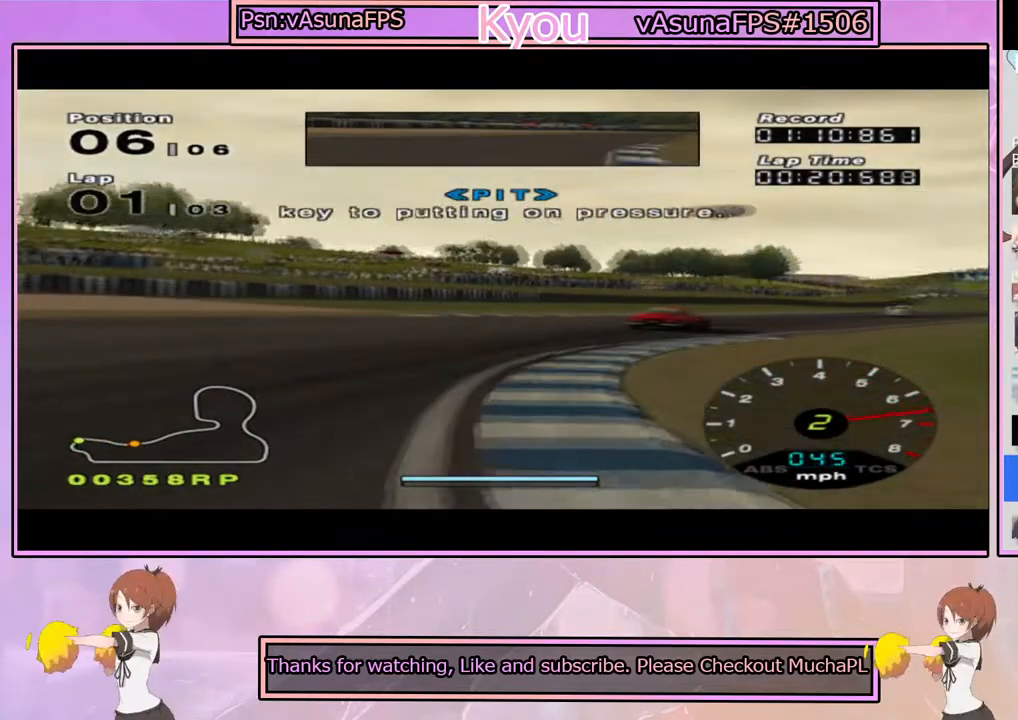
{"buttons": ["CROSS"], "left_stick": "center", "right_stick": "center", "events": [[33, "left_stick", "center"], [183, "left_stick", "right"], [300, "left_stick", "center"]]}
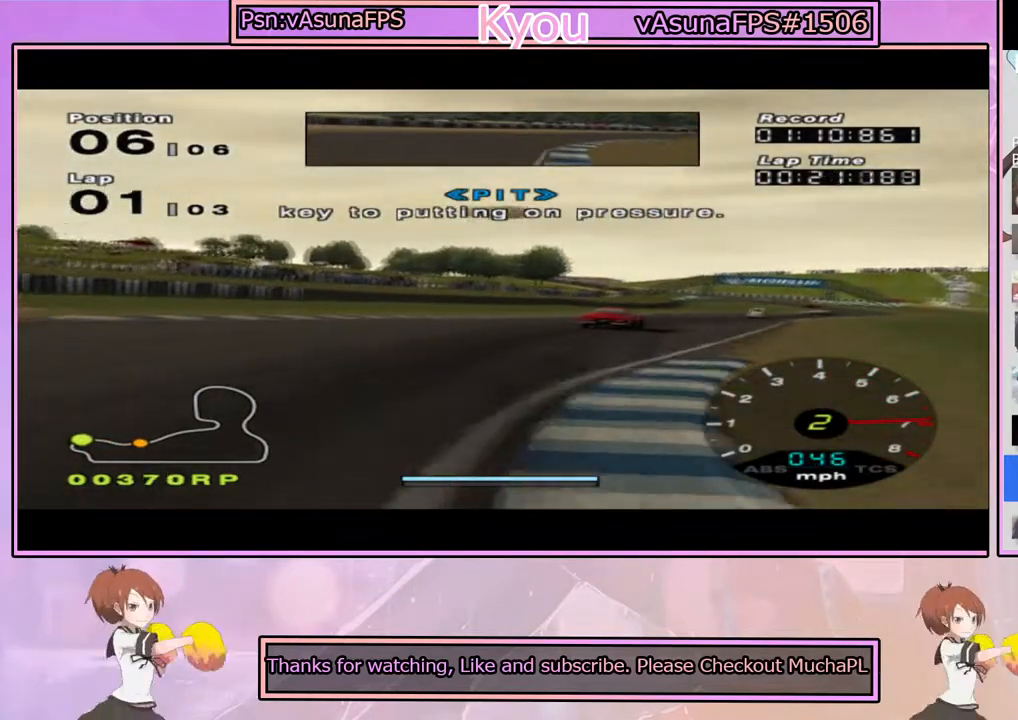
{"buttons": ["CROSS"], "left_stick": "right", "right_stick": "center", "events": [[83, "left_stick", "right"], [283, "left_stick", "center"], [417, "left_stick", "right"]]}
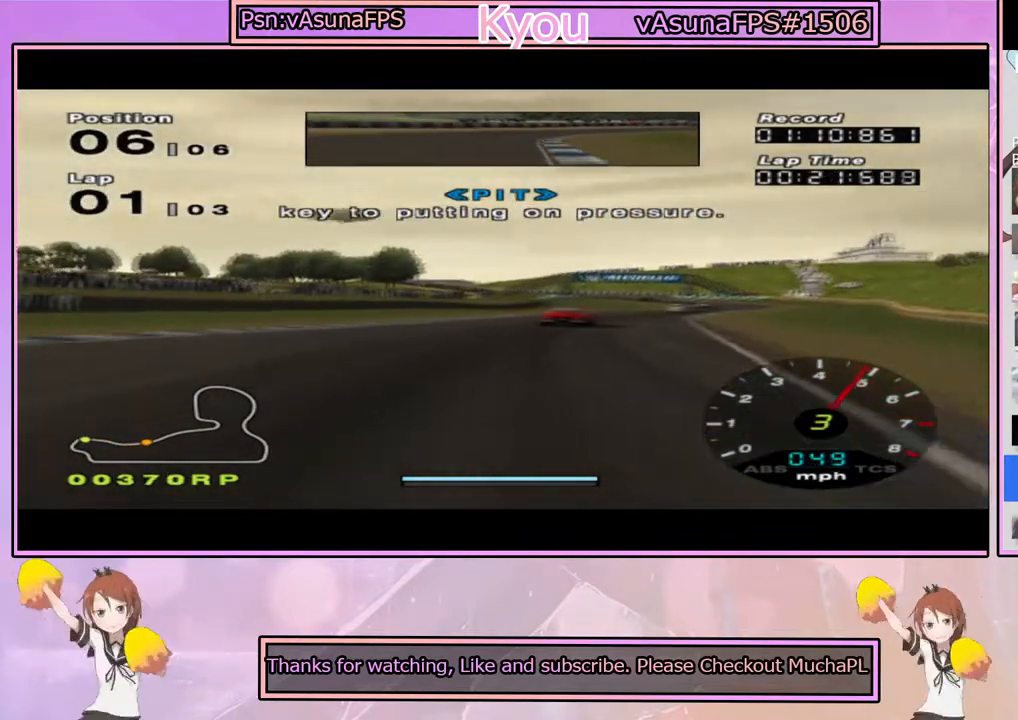
{"buttons": ["CROSS"], "left_stick": "center", "right_stick": "center", "events": [[50, "left_stick", "center"], [233, "left_stick", "right"], [350, "left_stick", "center"]]}
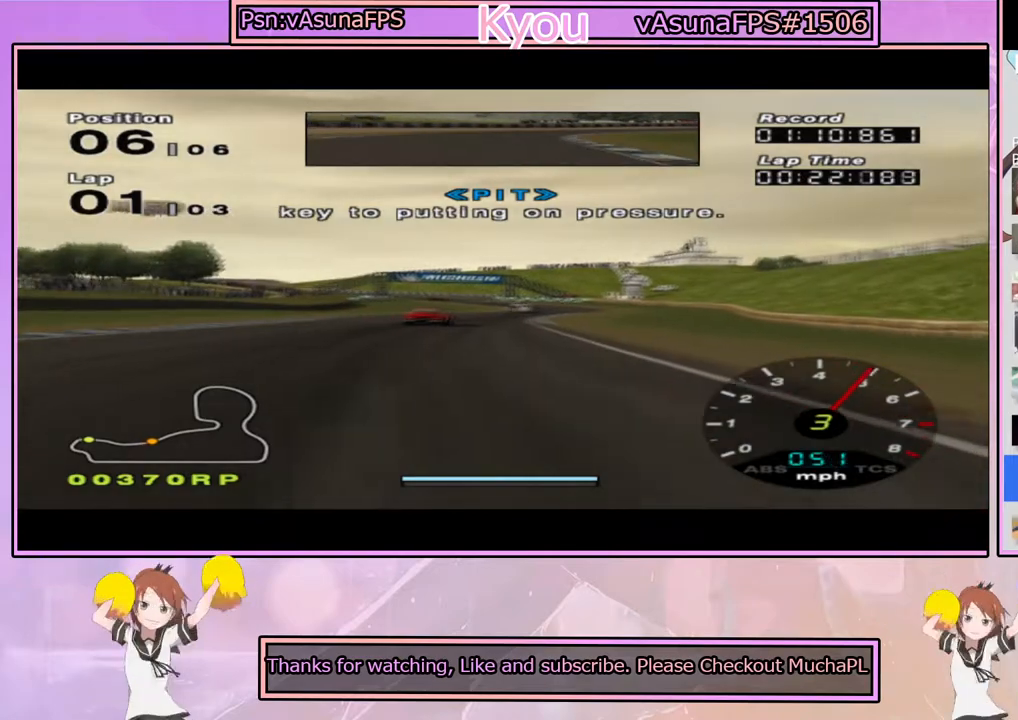
{"buttons": ["CROSS"], "left_stick": "center", "right_stick": "center", "events": [[133, "left_stick", "left"], [250, "left_stick", "center"]]}
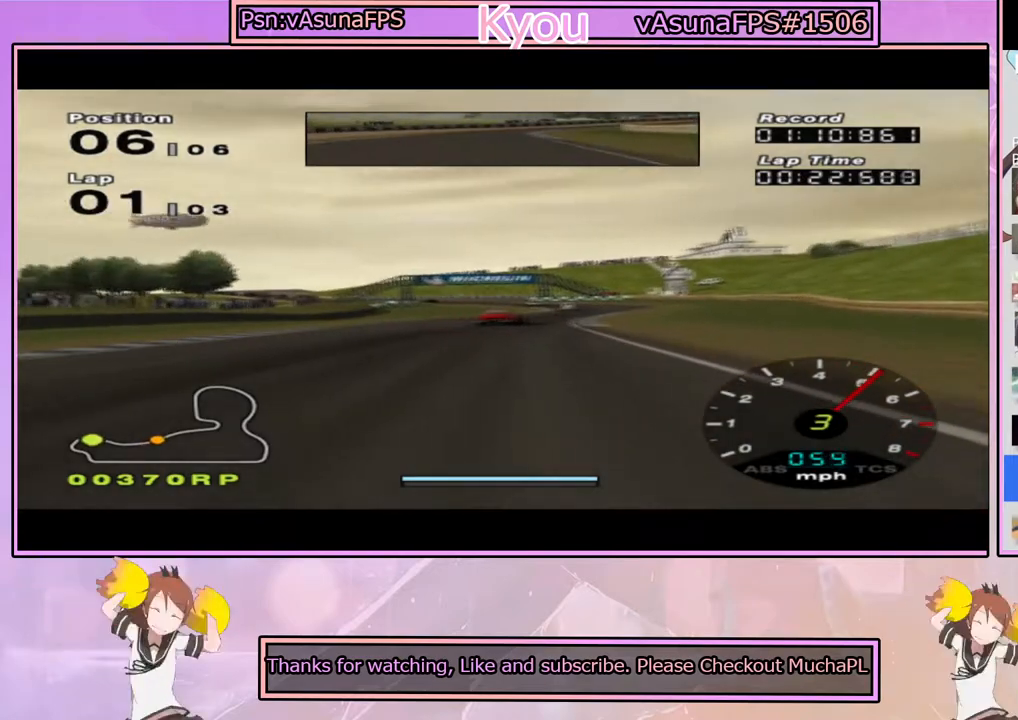
{"buttons": ["CROSS"], "left_stick": "center", "right_stick": "center", "events": [[167, "left_stick", "right"], [283, "left_stick", "center"]]}
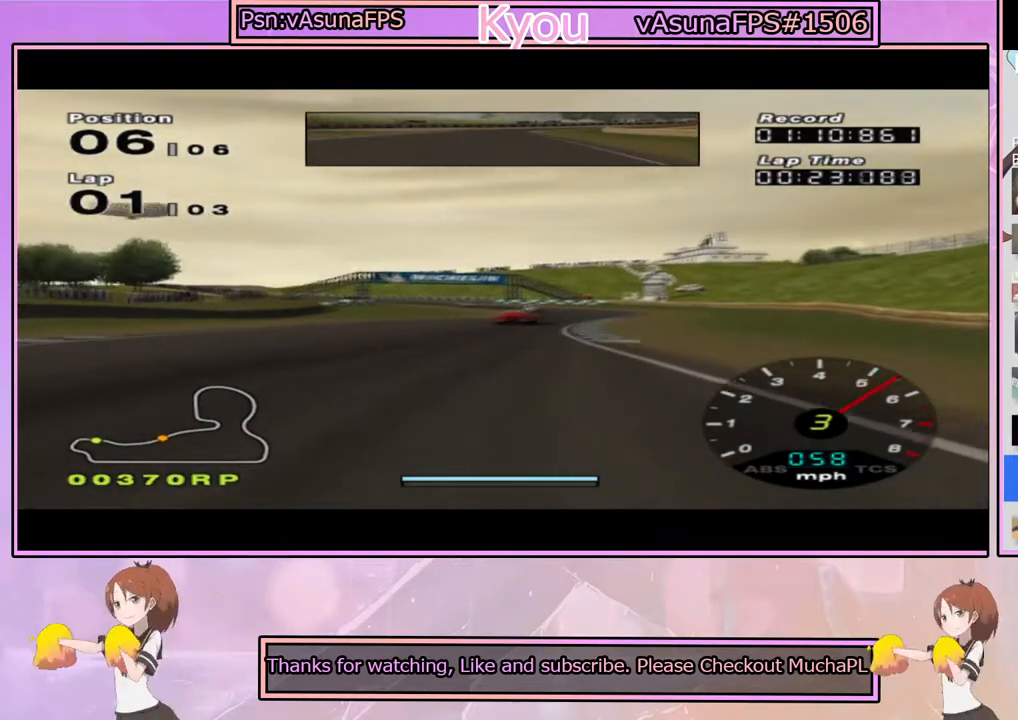
{"buttons": ["CROSS"], "left_stick": "center", "right_stick": "center", "events": []}
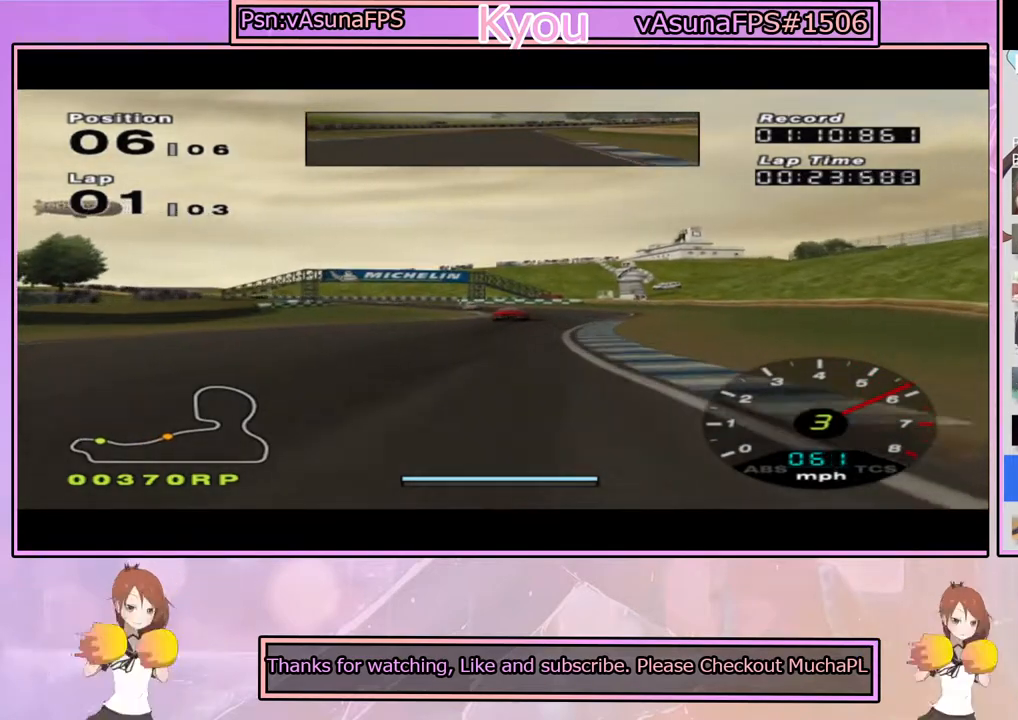
{"buttons": ["CROSS"], "left_stick": "center", "right_stick": "center", "events": [[283, "left_stick", "right"], [383, "left_stick", "center"]]}
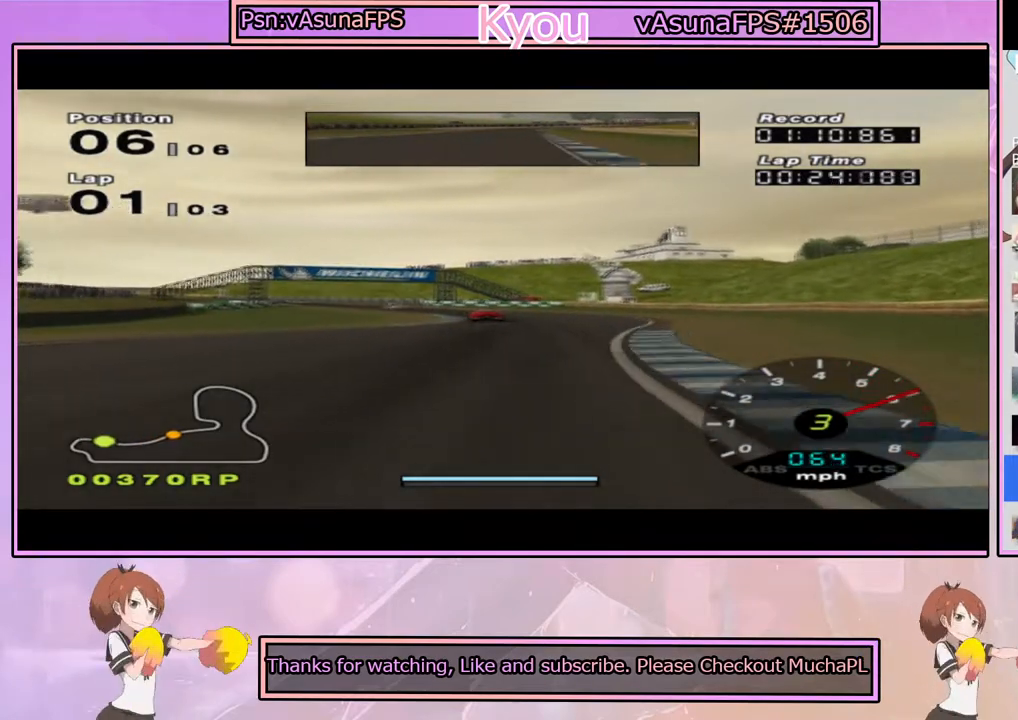
{"buttons": ["CROSS"], "left_stick": "center", "right_stick": "center", "events": []}
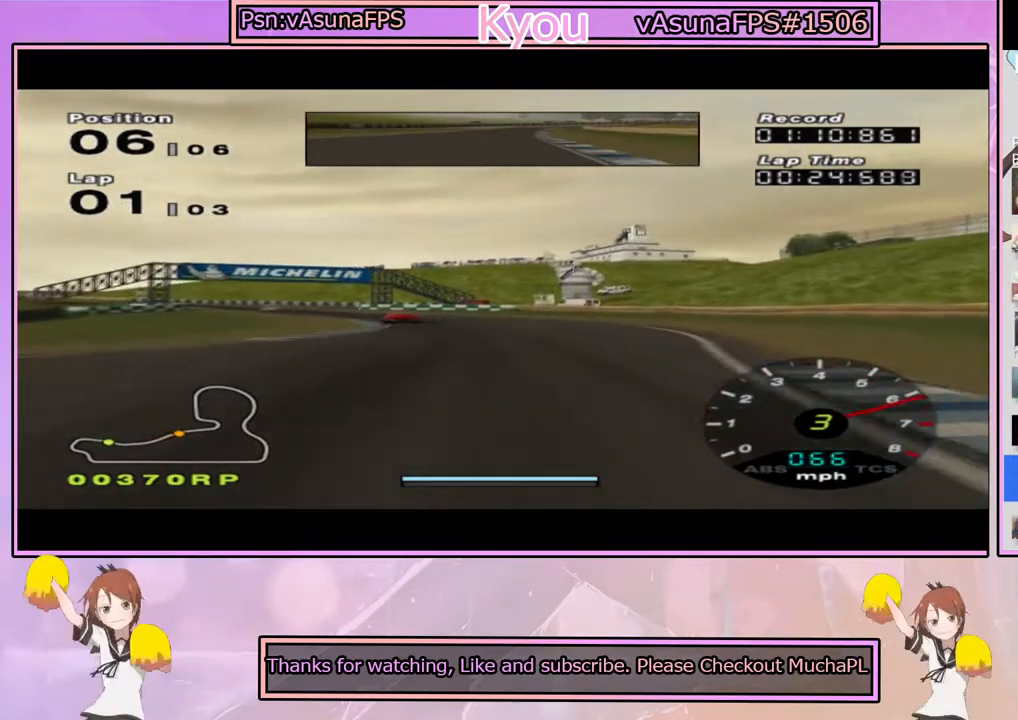
{"buttons": ["CROSS"], "left_stick": "left", "right_stick": "center", "events": [[67, "left_stick", "left"], [200, "left_stick", "center"], [450, "left_stick", "left"]]}
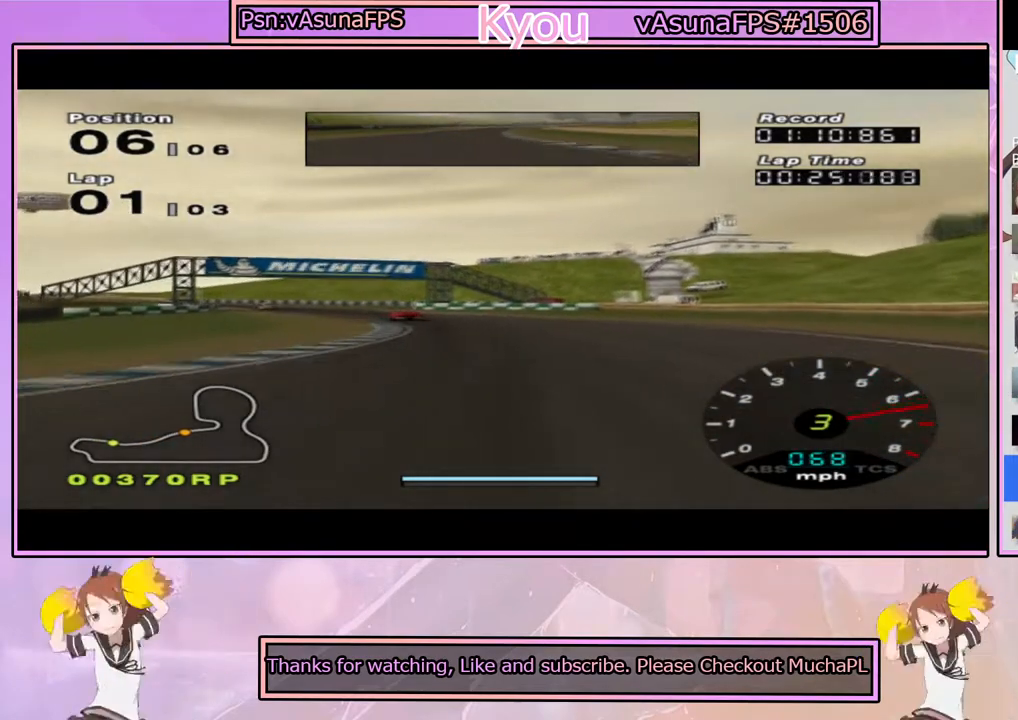
{"buttons": ["CROSS"], "left_stick": "left", "right_stick": "center", "events": [[117, "left_stick", "center"], [483, "left_stick", "left"]]}
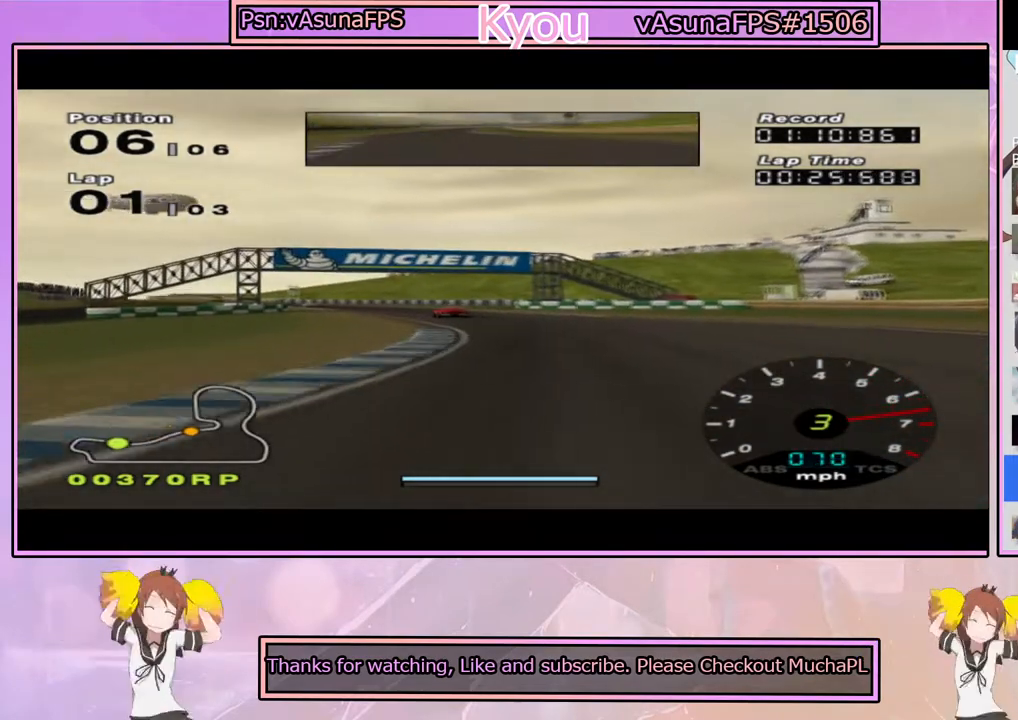
{"buttons": ["CROSS"], "left_stick": "left", "right_stick": "center", "events": [[100, "left_stick", "center"], [400, "left_stick", "left"]]}
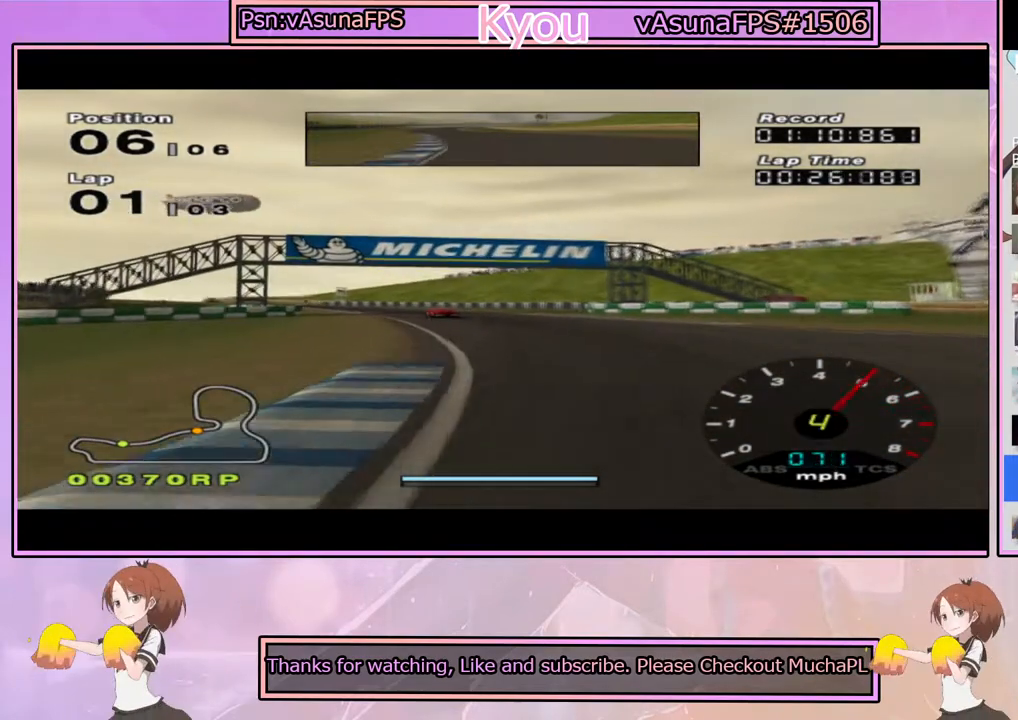
{"buttons": ["CROSS"], "left_stick": "center", "right_stick": "center", "events": [[50, "left_stick", "center"]]}
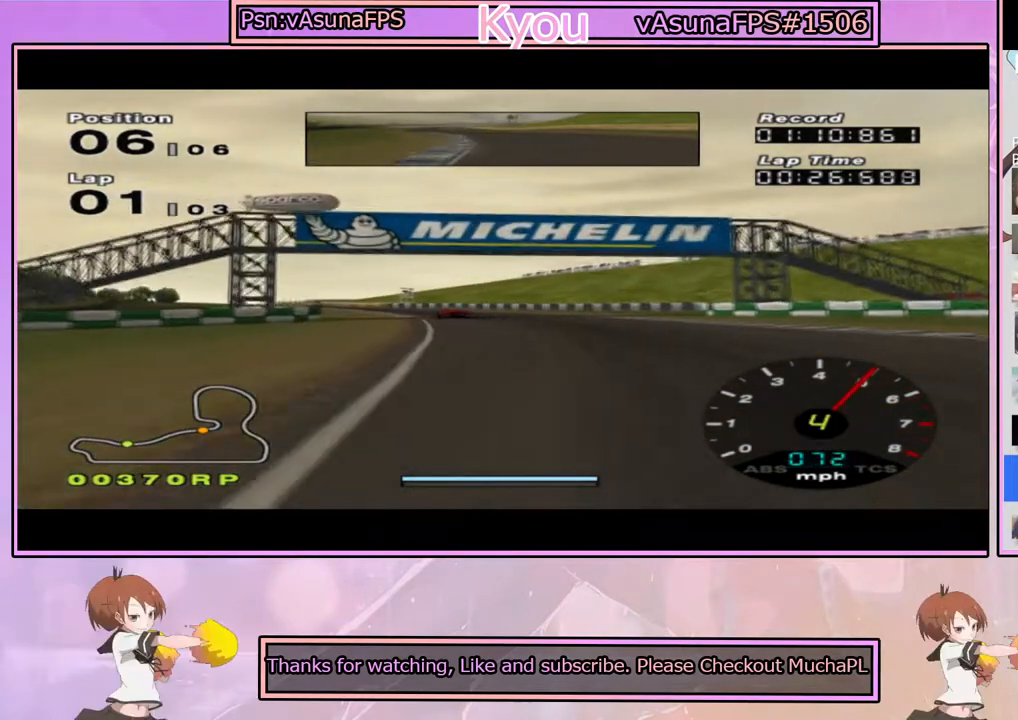
{"buttons": ["CROSS"], "left_stick": "center", "right_stick": "center", "events": [[17, "left_stick", "left"], [217, "left_stick", "center"]]}
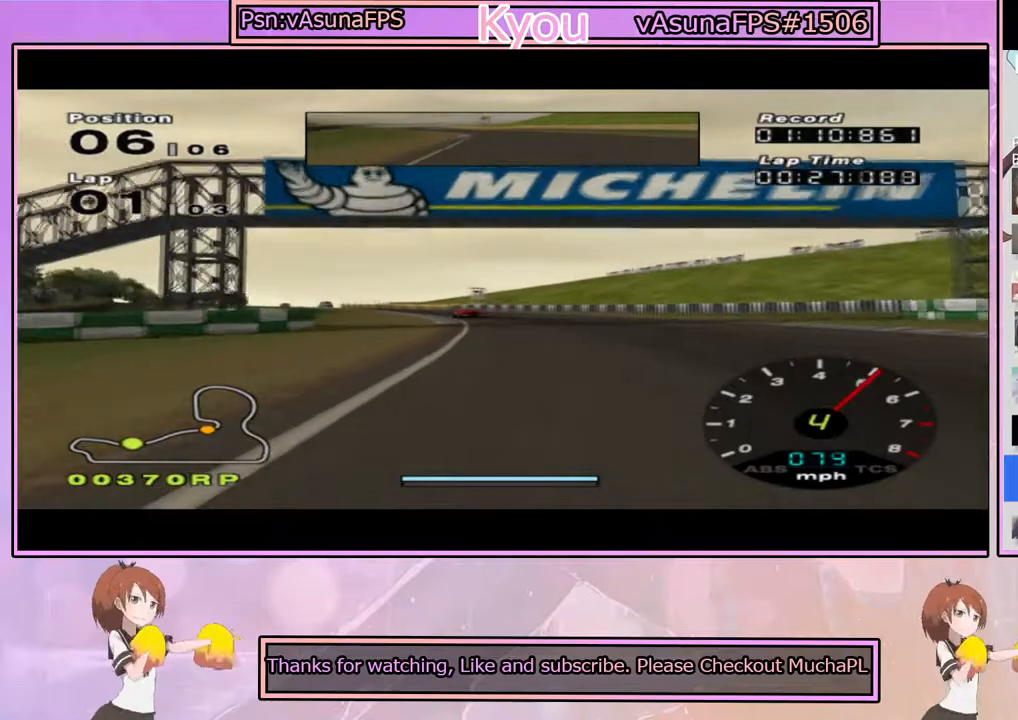
{"buttons": ["CROSS"], "left_stick": "center", "right_stick": "center", "events": [[383, "left_stick", "left"], [500, "left_stick", "center"]]}
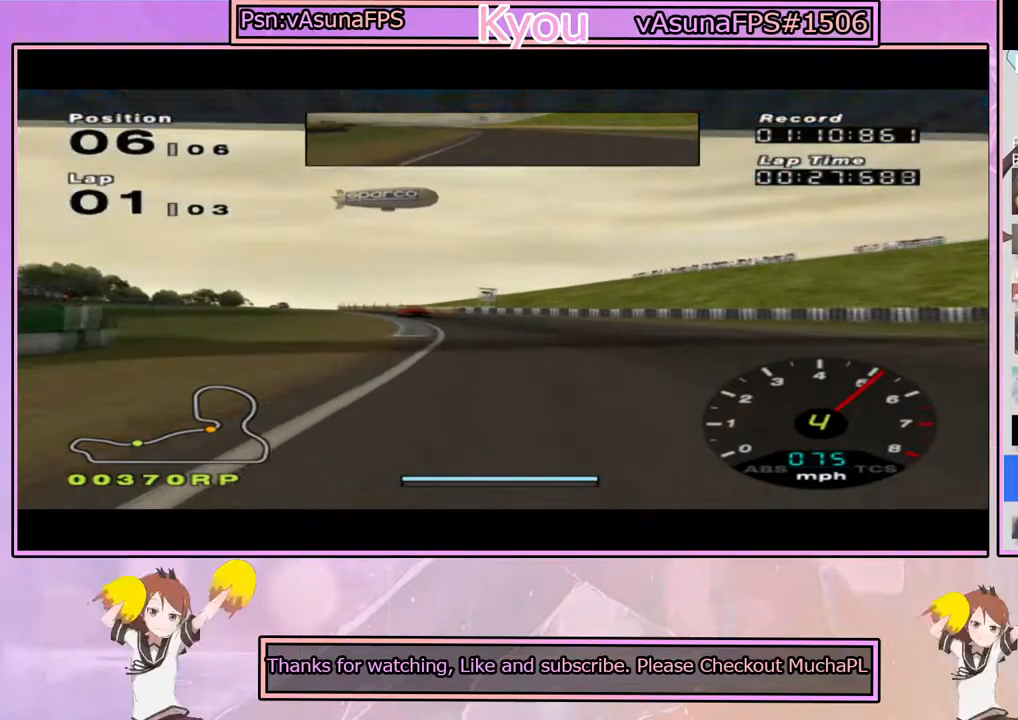
{"buttons": ["CROSS"], "left_stick": "center", "right_stick": "center", "events": [[133, "left_stick", "left"], [333, "left_stick", "center"]]}
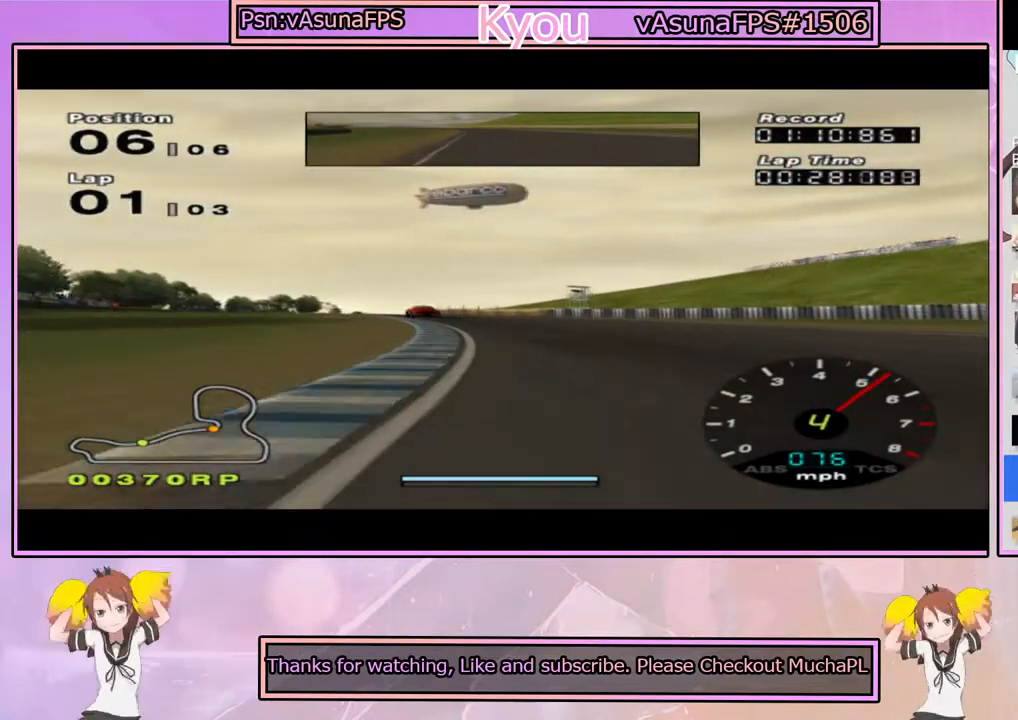
{"buttons": ["CROSS"], "left_stick": "center", "right_stick": "center", "events": [[17, "left_stick", "left"], [133, "left_stick", "center"], [233, "left_stick", "left"], [500, "left_stick", "center"]]}
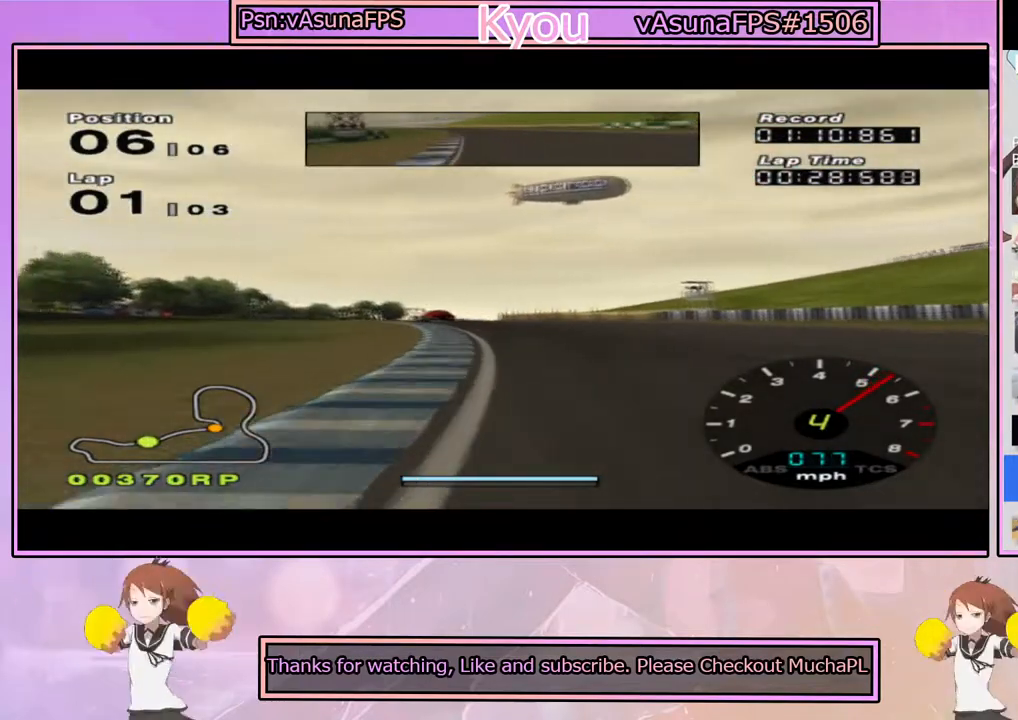
{"buttons": ["CROSS"], "left_stick": "center", "right_stick": "center", "events": [[133, "left_stick", "left"], [283, "left_stick", "center"]]}